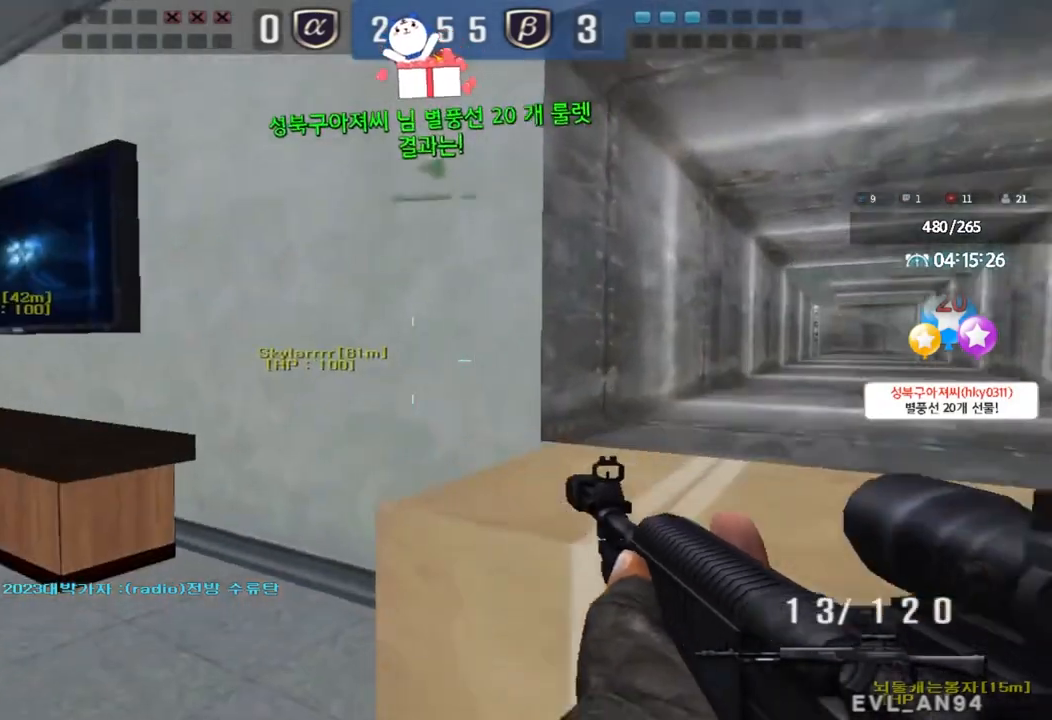
Gameplay with keyboard; each line is a JSON object with the keys held at the frame after it. "events" lists presses ("down") and releases ("up") of "a", "ctrl", "d", "e", "f", "q", "r", "s", "shift", "space", "tab" and "w" between this image and that frame as [ms after this image, input, new state], when the widget could be followed in between. No other keys are recorded. Mouse input is not recorded.
{"keys": ["shift"], "events": [[50, "w", "up"], [67, "a", "up"], [67, "shift", "down"], [200, "s", "down"], [200, "shift", "up"], [217, "d", "down"], [417, "shift", "down"], [433, "s", "up"], [450, "d", "up"]]}
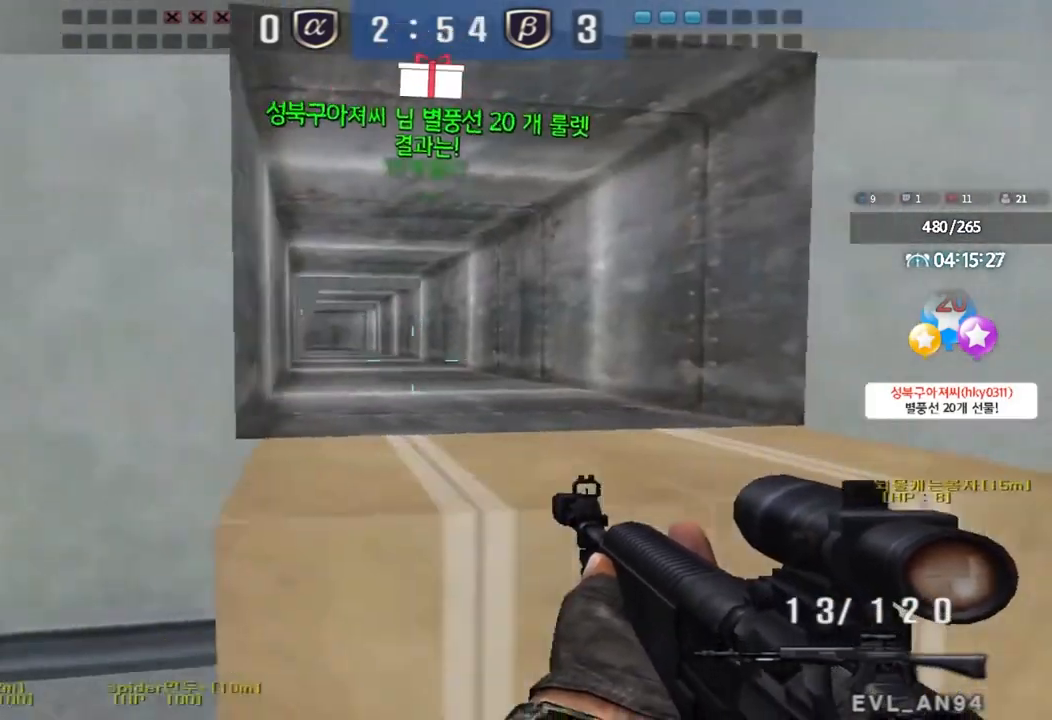
{"keys": ["ctrl"], "events": [[33, "d", "down"], [33, "w", "down"], [50, "shift", "up"], [300, "ctrl", "down"], [300, "d", "up"], [333, "w", "up"]]}
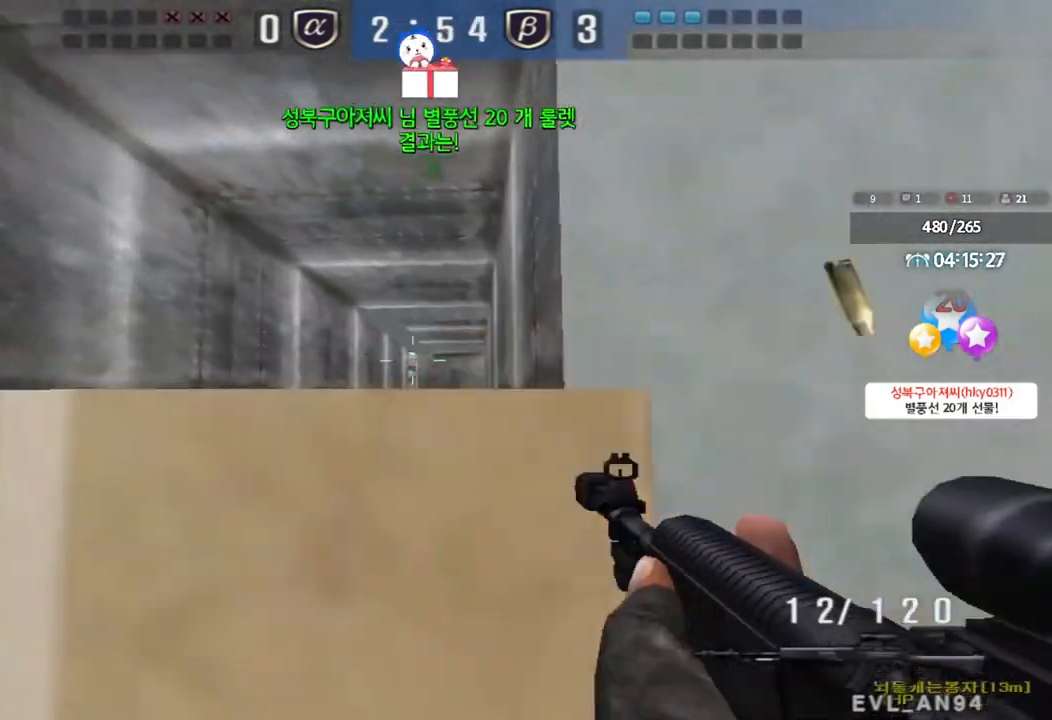
{"keys": ["ctrl"], "events": []}
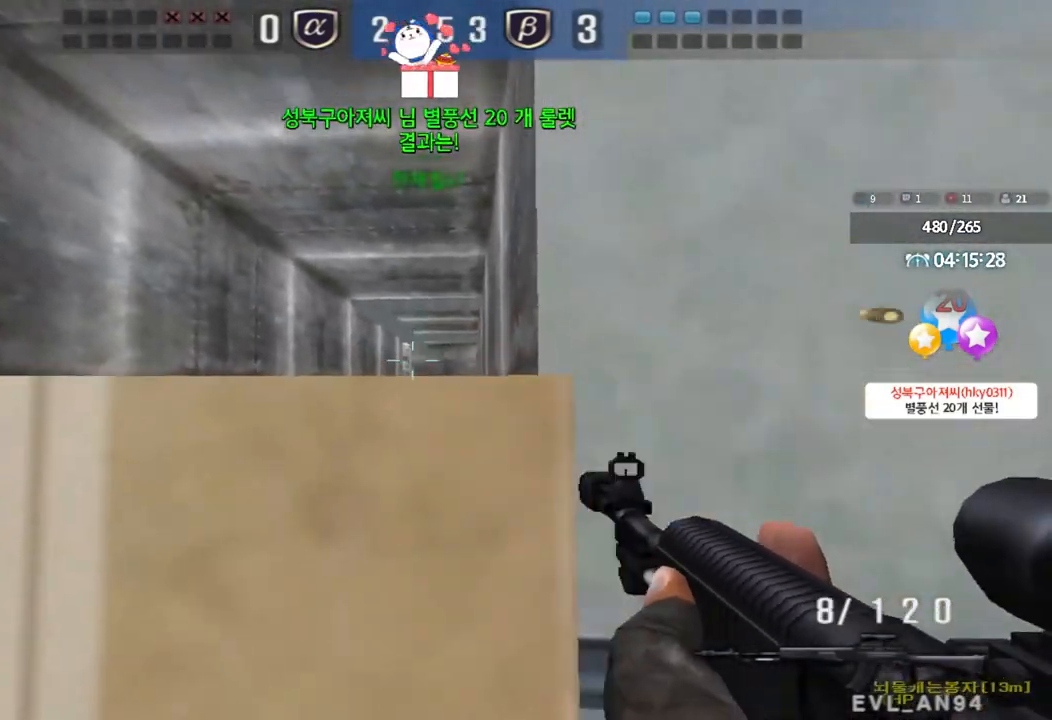
{"keys": ["ctrl"], "events": []}
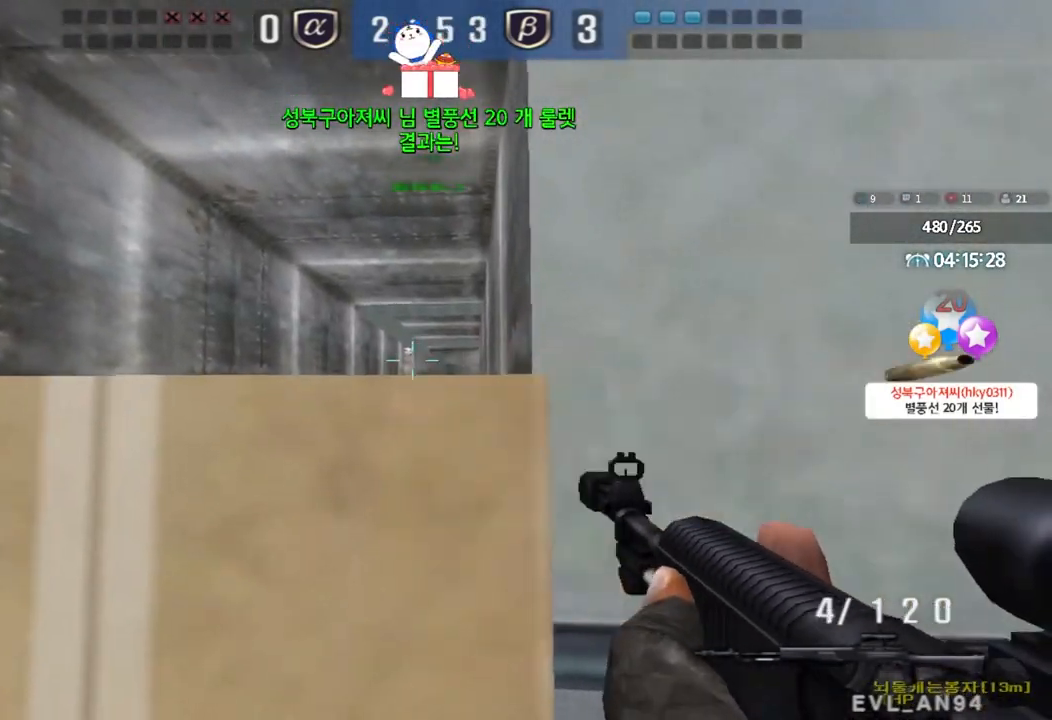
{"keys": ["a", "w"], "events": [[50, "a", "down"], [83, "w", "down"], [117, "ctrl", "up"], [117, "r", "down"], [200, "r", "up"]]}
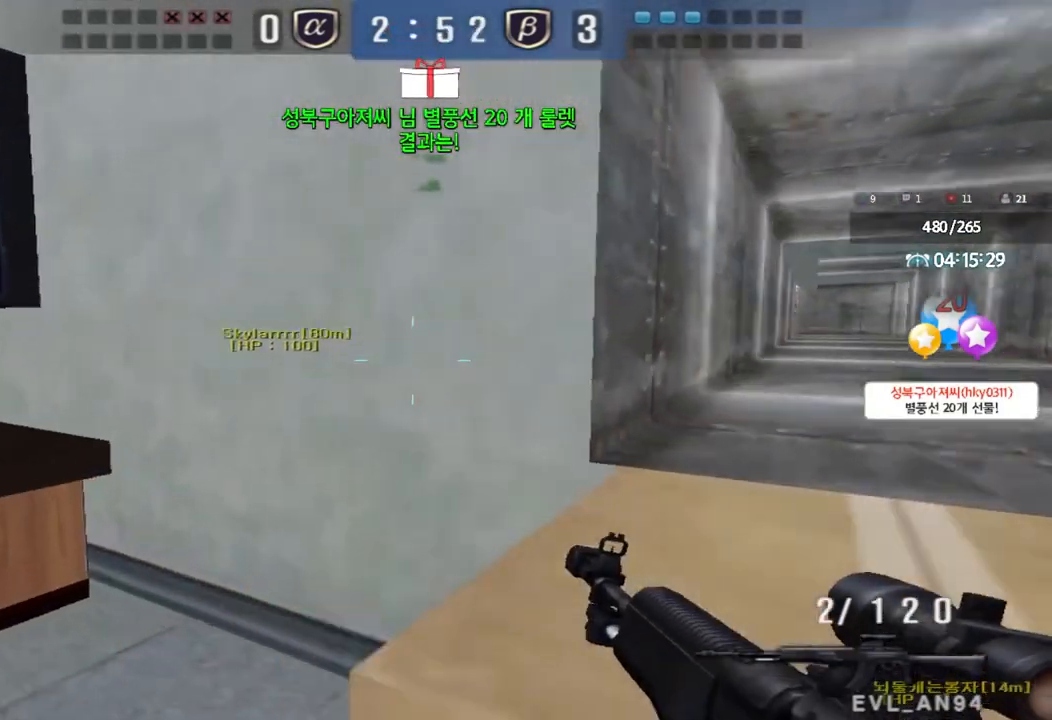
{"keys": [], "events": [[17, "a", "up"], [17, "shift", "down"], [17, "w", "up"], [83, "space", "down"], [167, "space", "up"], [417, "shift", "up"]]}
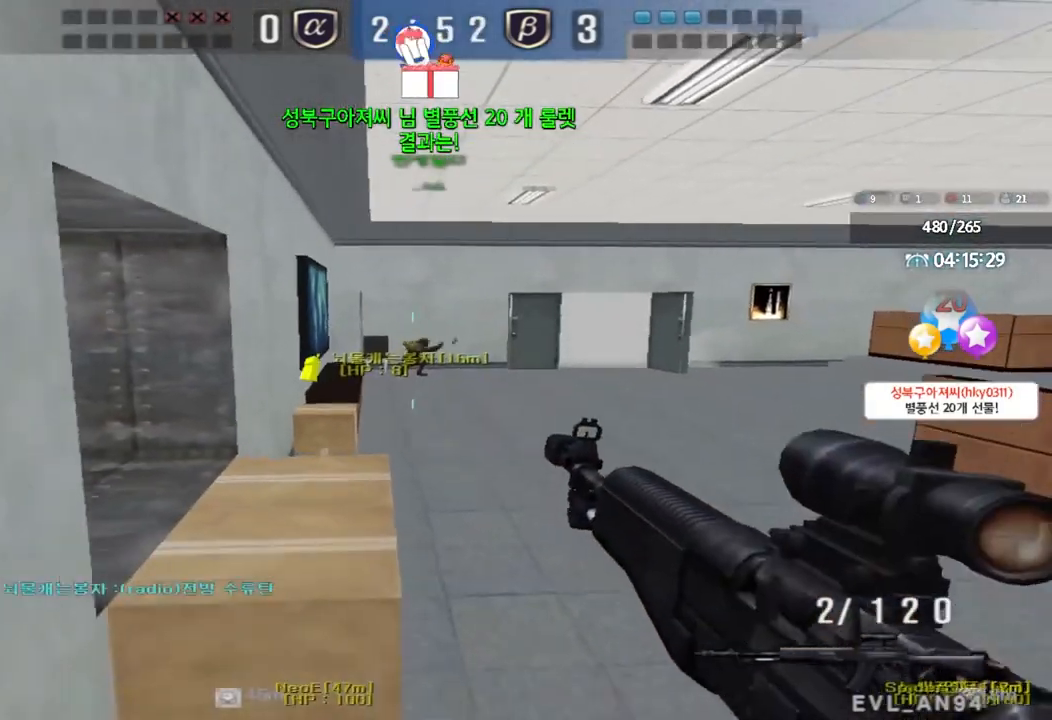
{"keys": ["d", "w"], "events": [[317, "d", "down"], [317, "w", "down"]]}
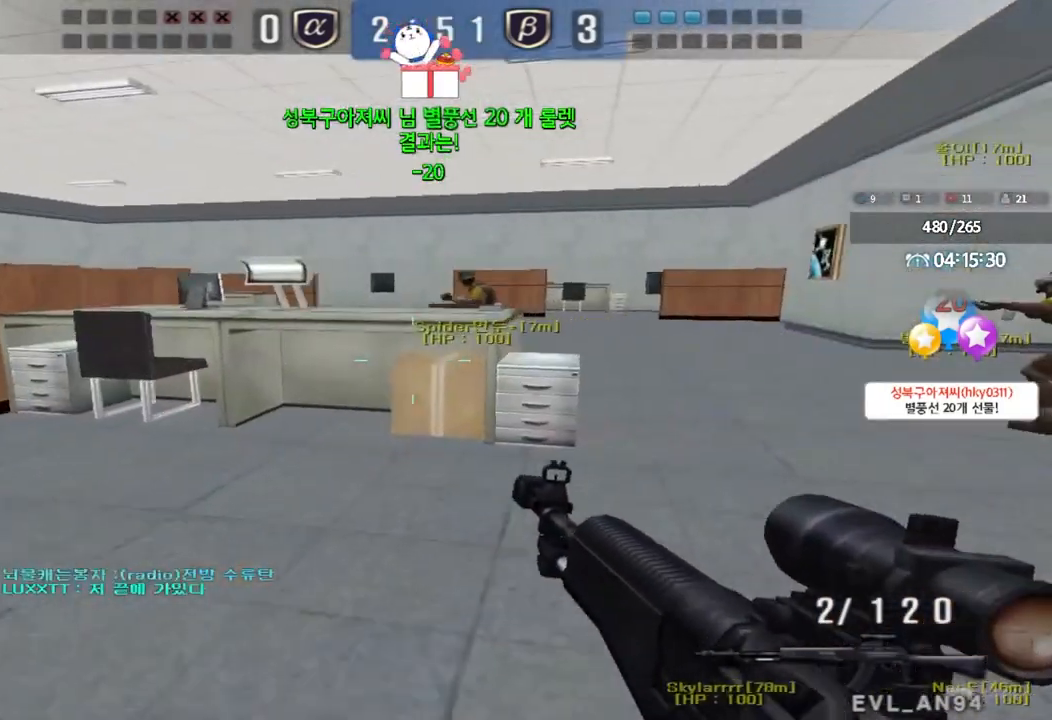
{"keys": ["shift"], "events": [[67, "d", "up"], [67, "shift", "down"], [83, "w", "up"], [117, "space", "down"], [217, "space", "up"]]}
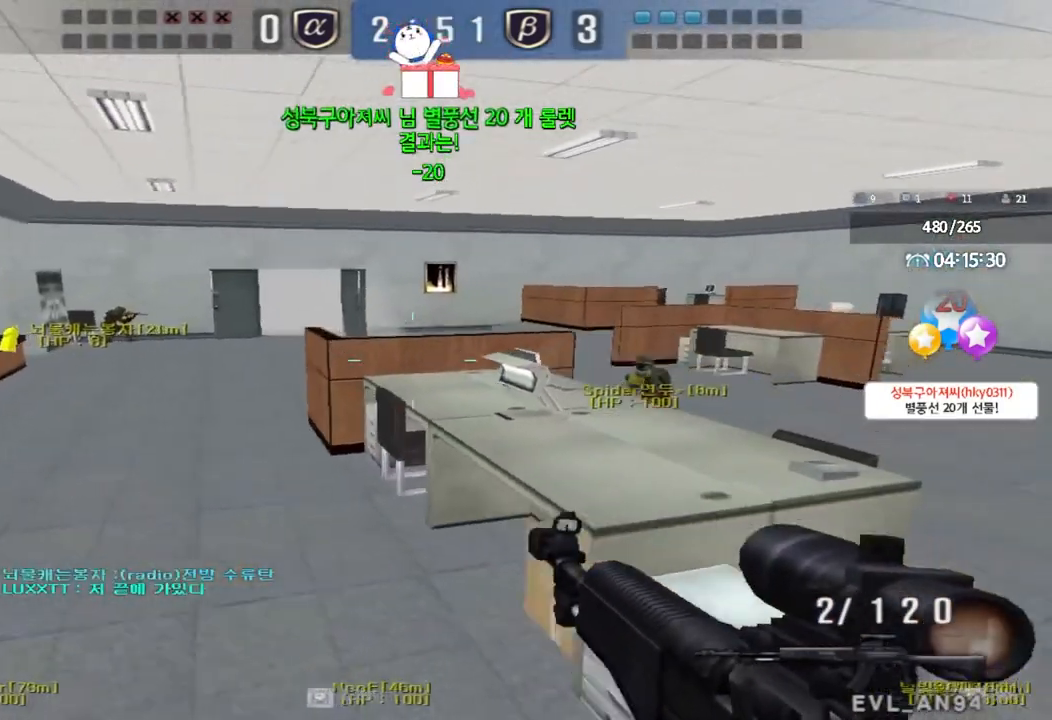
{"keys": [], "events": [[83, "shift", "up"]]}
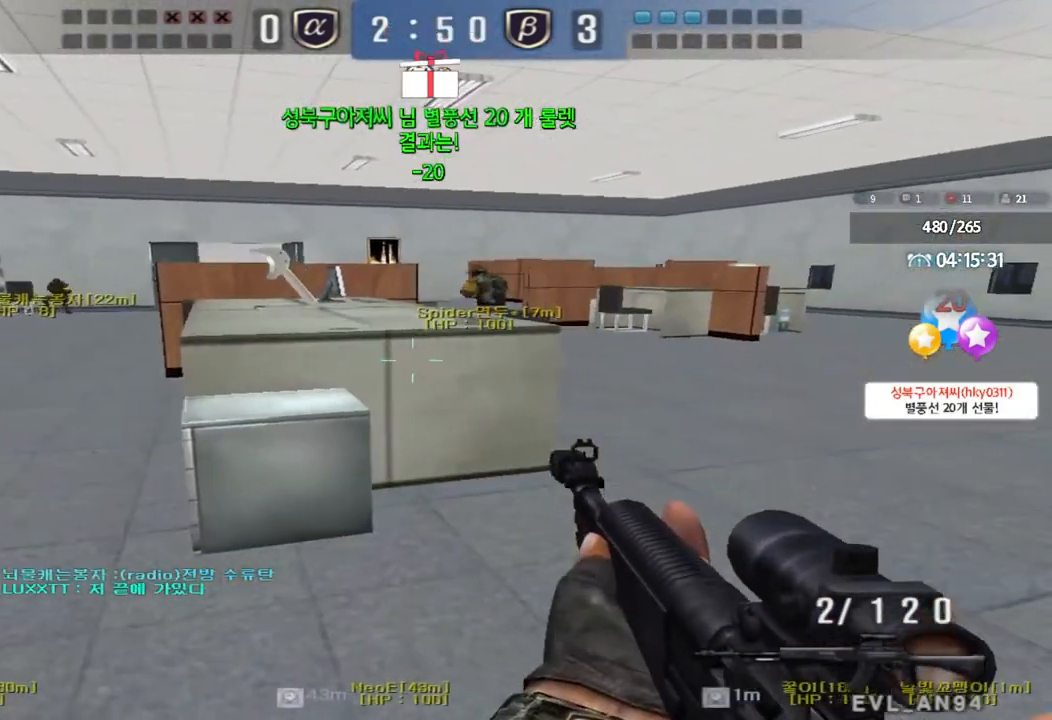
{"keys": ["d", "w"], "events": [[33, "shift", "down"], [117, "w", "down"], [367, "shift", "up"], [400, "d", "down"]]}
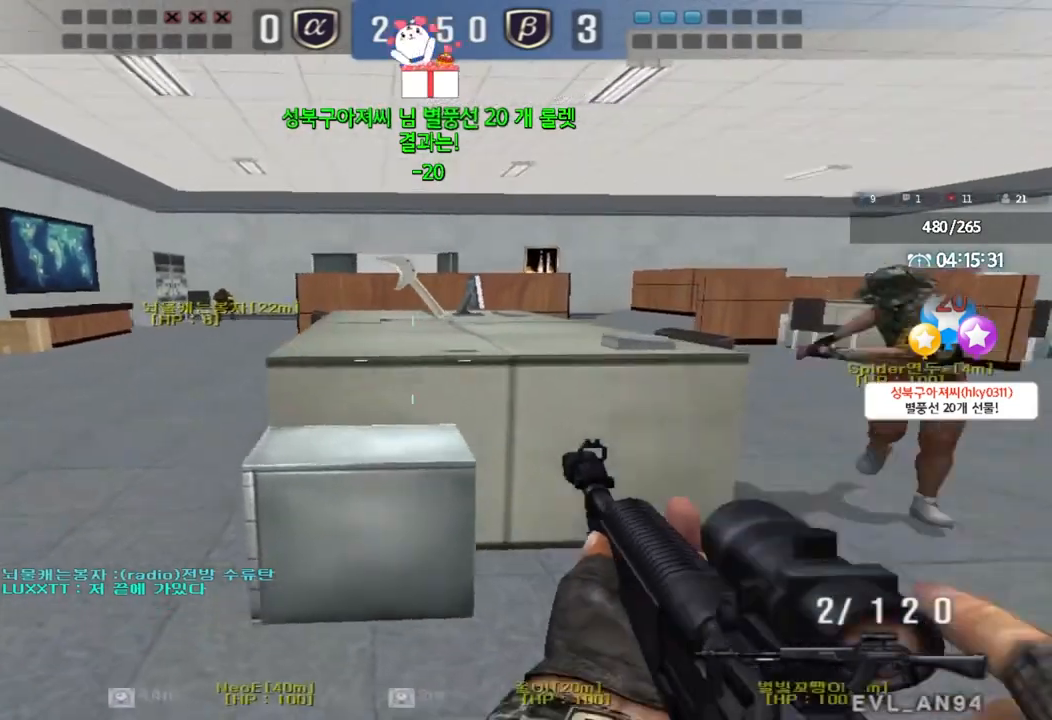
{"keys": ["a", "w"], "events": [[50, "shift", "down"], [67, "d", "up"], [67, "w", "up"], [117, "space", "down"], [167, "shift", "up"], [167, "space", "up"], [217, "s", "down"], [250, "a", "down"], [300, "shift", "down"], [317, "s", "up"], [417, "shift", "up"], [433, "w", "down"]]}
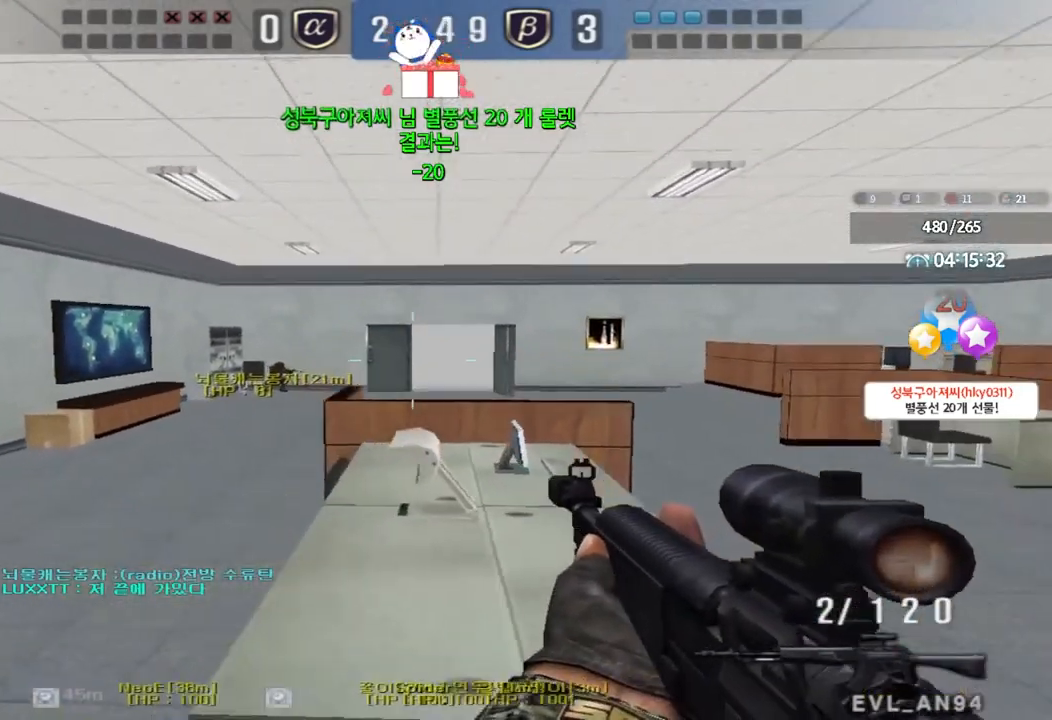
{"keys": ["shift"], "events": [[17, "shift", "down"], [167, "shift", "up"], [333, "shift", "down"], [350, "w", "up"], [367, "a", "up"], [383, "space", "down"], [467, "space", "up"]]}
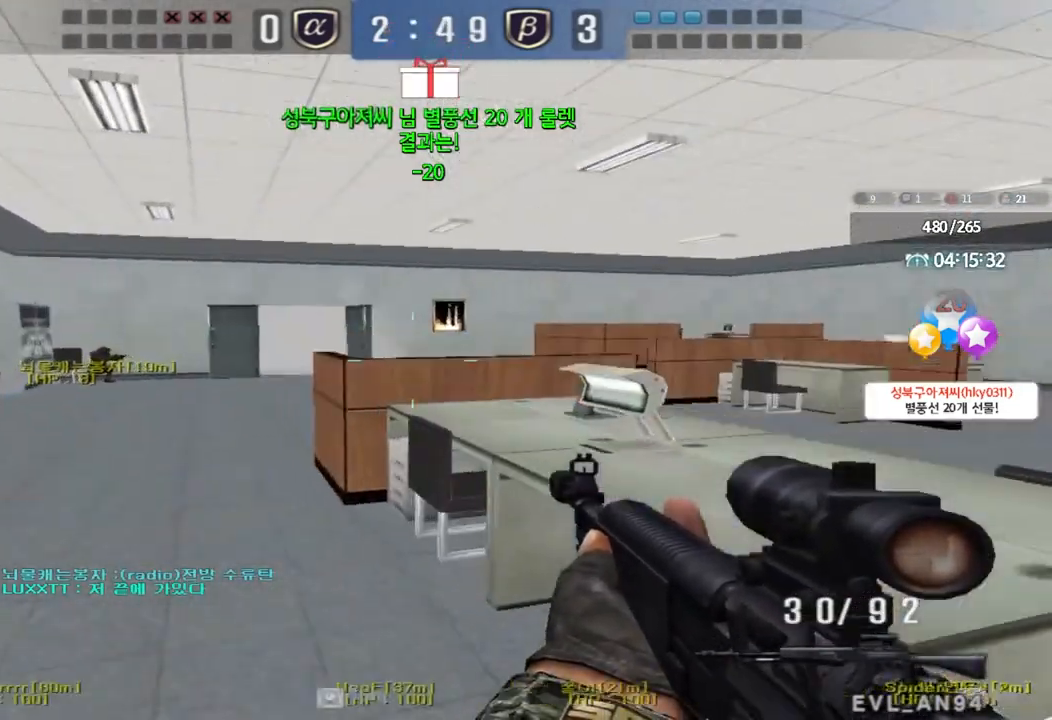
{"keys": ["d", "w"], "events": [[117, "shift", "up"], [383, "d", "down"], [383, "w", "down"]]}
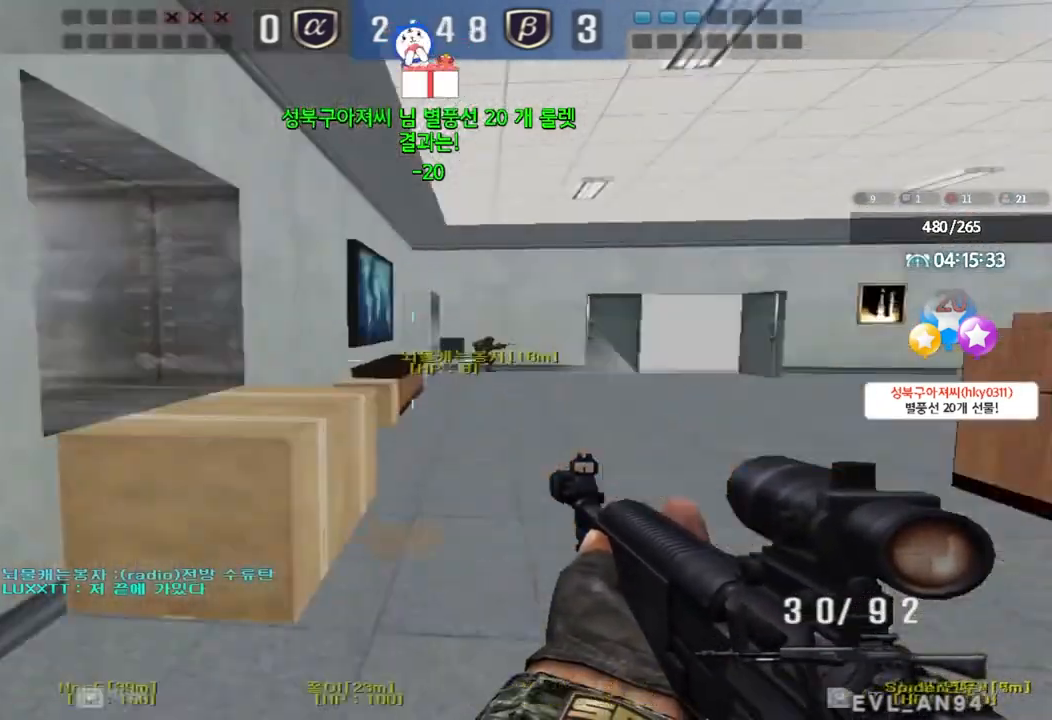
{"keys": ["d", "w"], "events": [[150, "ctrl", "down"], [150, "d", "up"], [150, "w", "up"], [233, "ctrl", "up"], [250, "d", "down"], [250, "w", "down"]]}
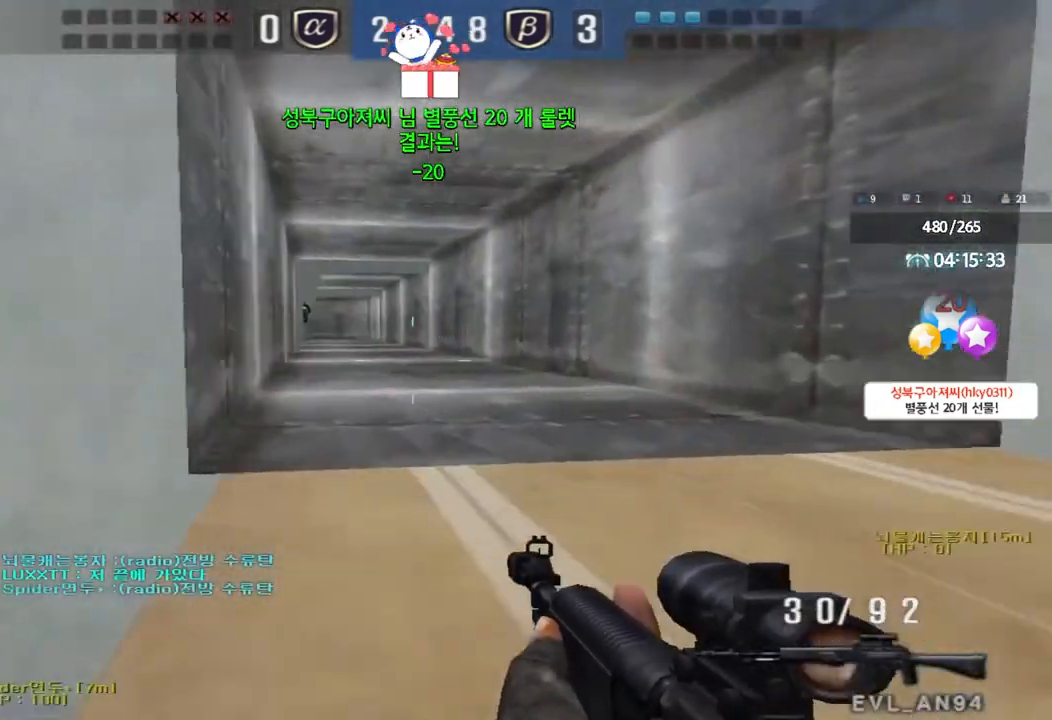
{"keys": ["ctrl"], "events": [[100, "ctrl", "down"], [100, "d", "up"], [133, "w", "up"]]}
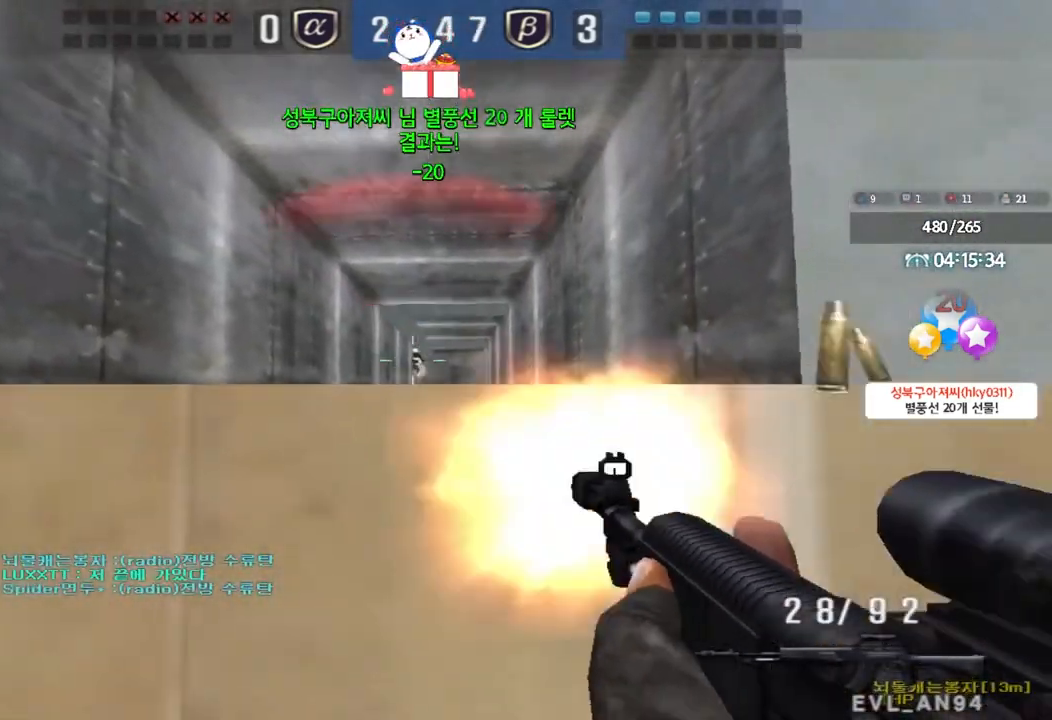
{"keys": ["d", "w"], "events": [[433, "d", "down"], [433, "w", "down"], [450, "ctrl", "up"]]}
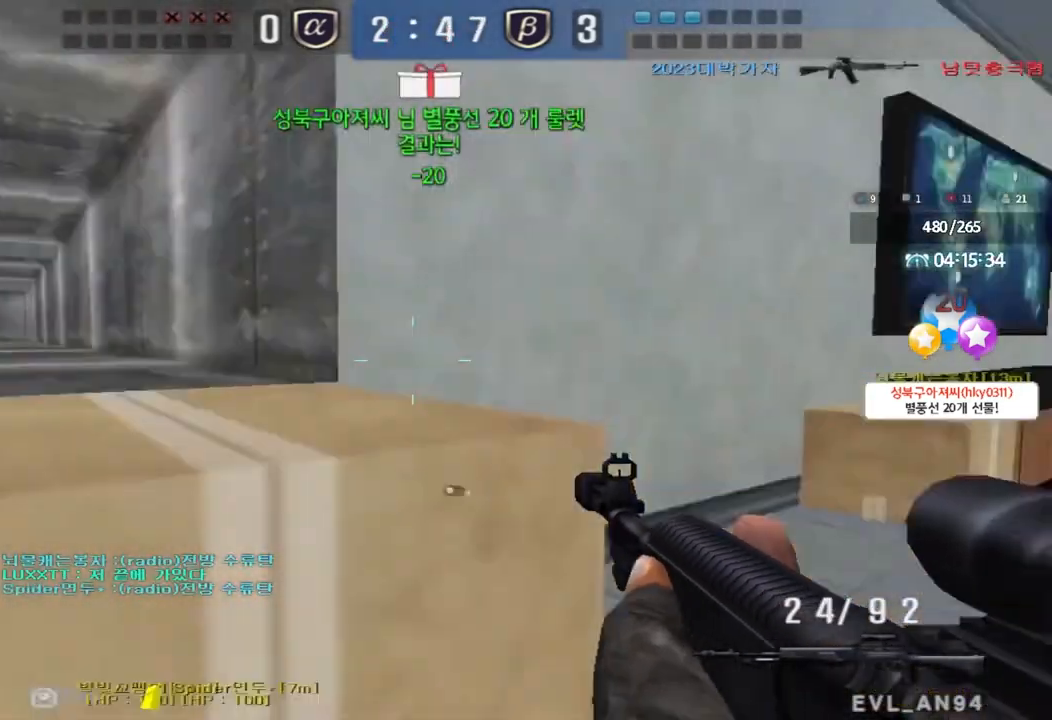
{"keys": ["a", "w"], "events": [[50, "d", "up"], [83, "a", "down"]]}
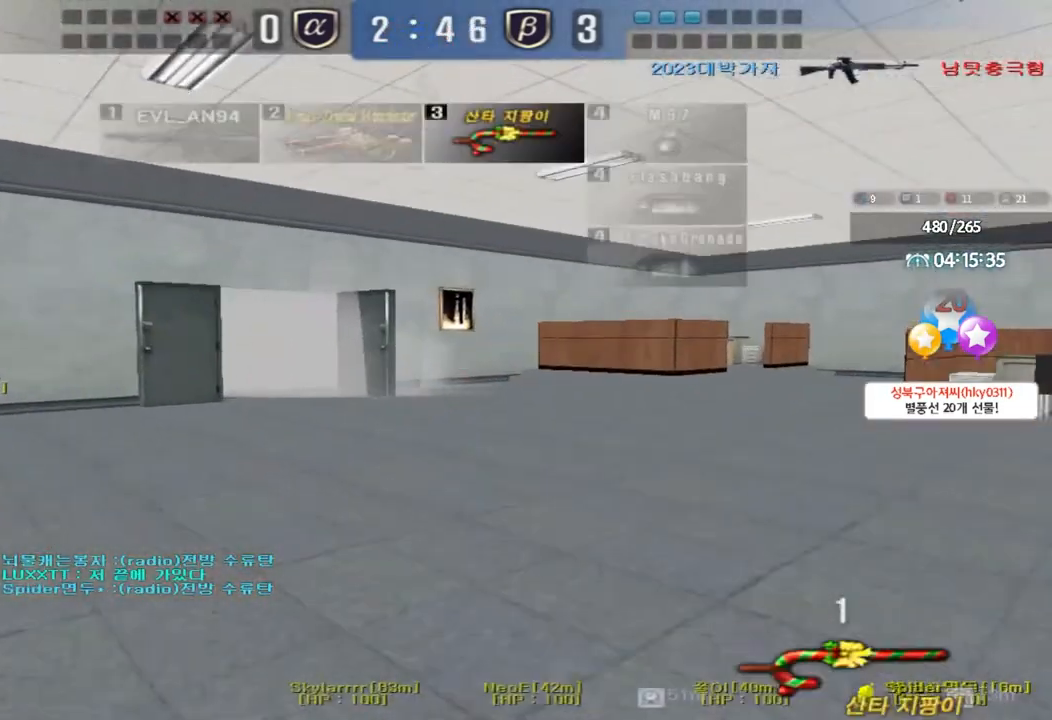
{"keys": ["a", "w"], "events": [[100, "ctrl", "down"], [117, "w", "up"], [133, "a", "up"], [217, "ctrl", "up"], [233, "a", "down"], [233, "w", "down"]]}
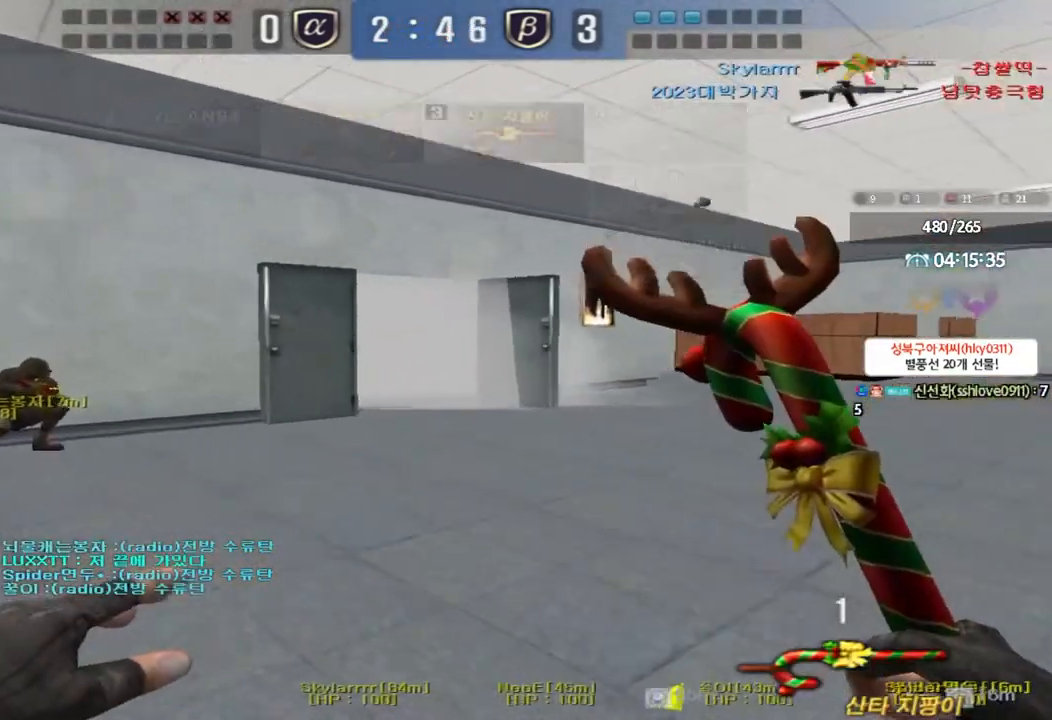
{"keys": ["ctrl"], "events": [[33, "ctrl", "down"], [33, "w", "up"], [67, "a", "up"], [133, "ctrl", "up"], [133, "w", "down"], [150, "d", "down"], [400, "ctrl", "down"], [417, "d", "up"], [417, "w", "up"]]}
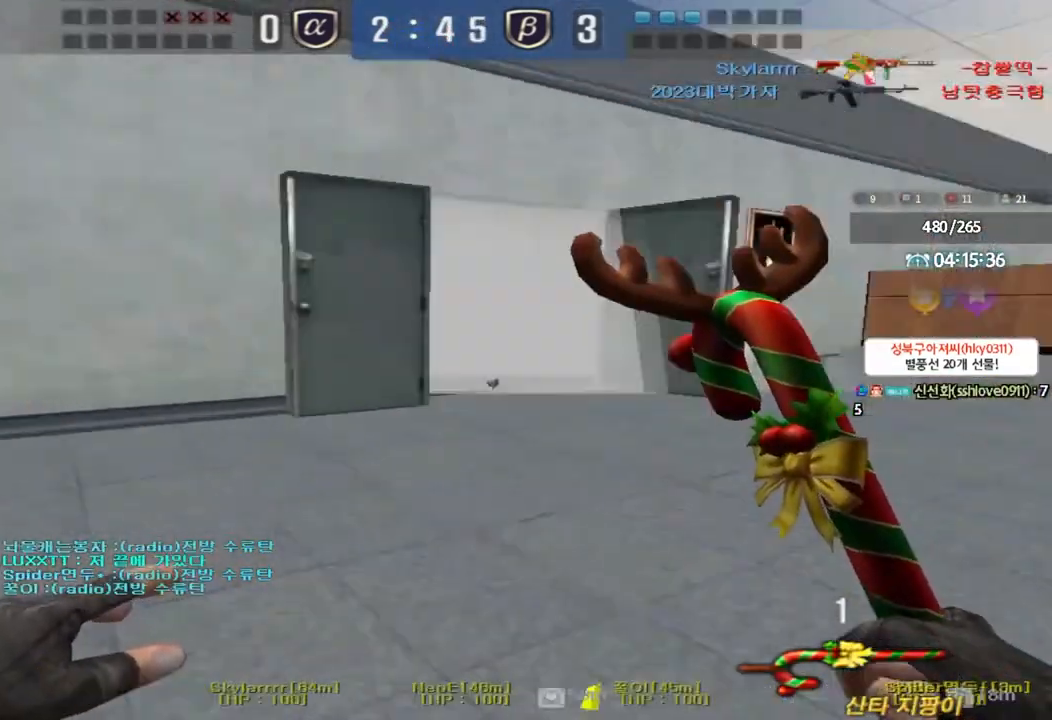
{"keys": [], "events": [[17, "ctrl", "up"], [33, "a", "down"], [33, "w", "down"], [367, "w", "up"], [383, "ctrl", "down"], [400, "a", "up"], [450, "ctrl", "up"]]}
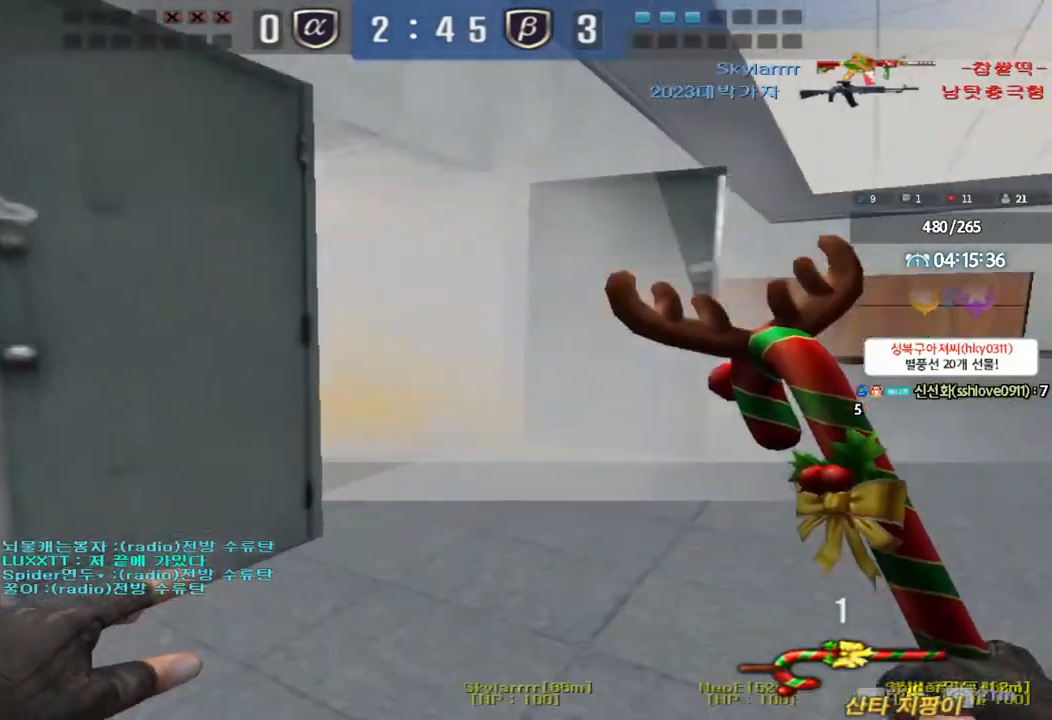
{"keys": ["shift", "w"], "events": [[17, "w", "down"], [133, "shift", "down"], [150, "a", "down"], [217, "a", "up"], [250, "w", "up"], [383, "w", "down"]]}
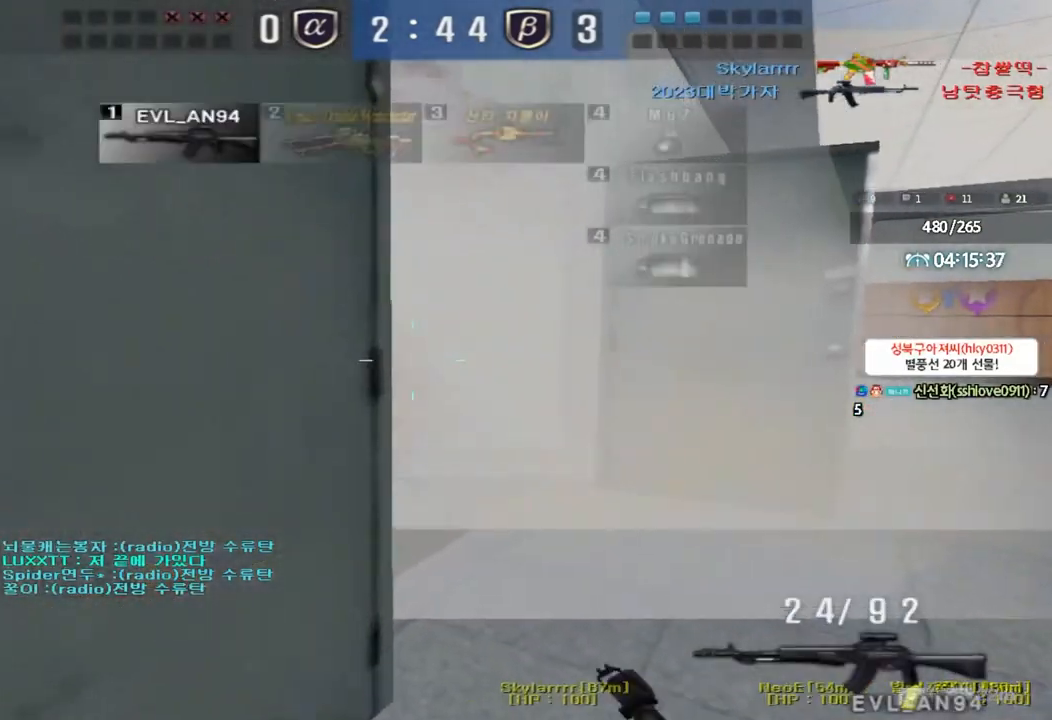
{"keys": ["shift", "w"], "events": [[200, "w", "up"], [417, "w", "down"]]}
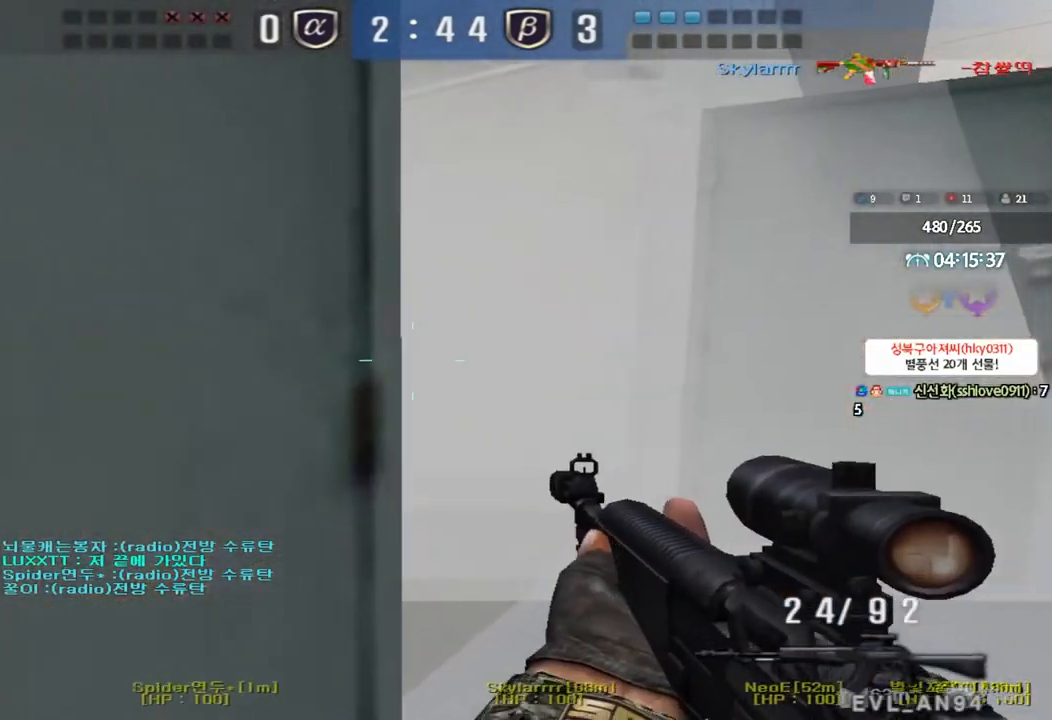
{"keys": ["ctrl"], "events": [[67, "shift", "up"], [117, "d", "down"], [483, "ctrl", "down"], [483, "d", "up"], [500, "w", "up"]]}
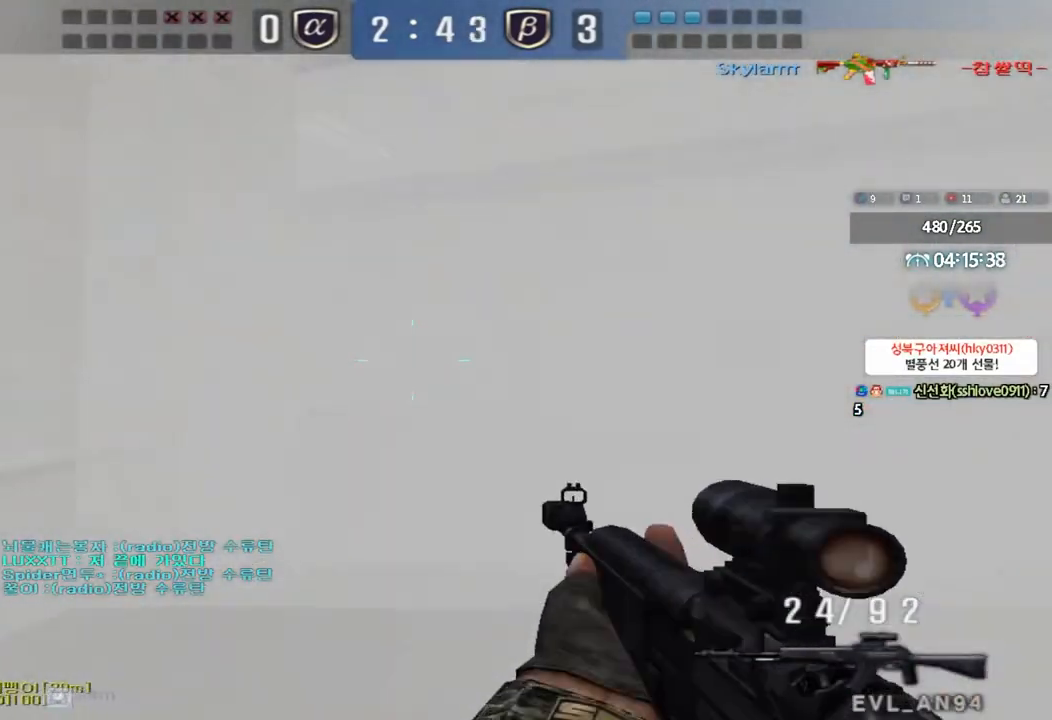
{"keys": ["d", "w"], "events": [[50, "ctrl", "up"], [83, "d", "down"], [83, "w", "down"], [367, "ctrl", "down"], [383, "d", "up"], [383, "w", "up"], [433, "ctrl", "up"], [483, "d", "down"], [483, "w", "down"]]}
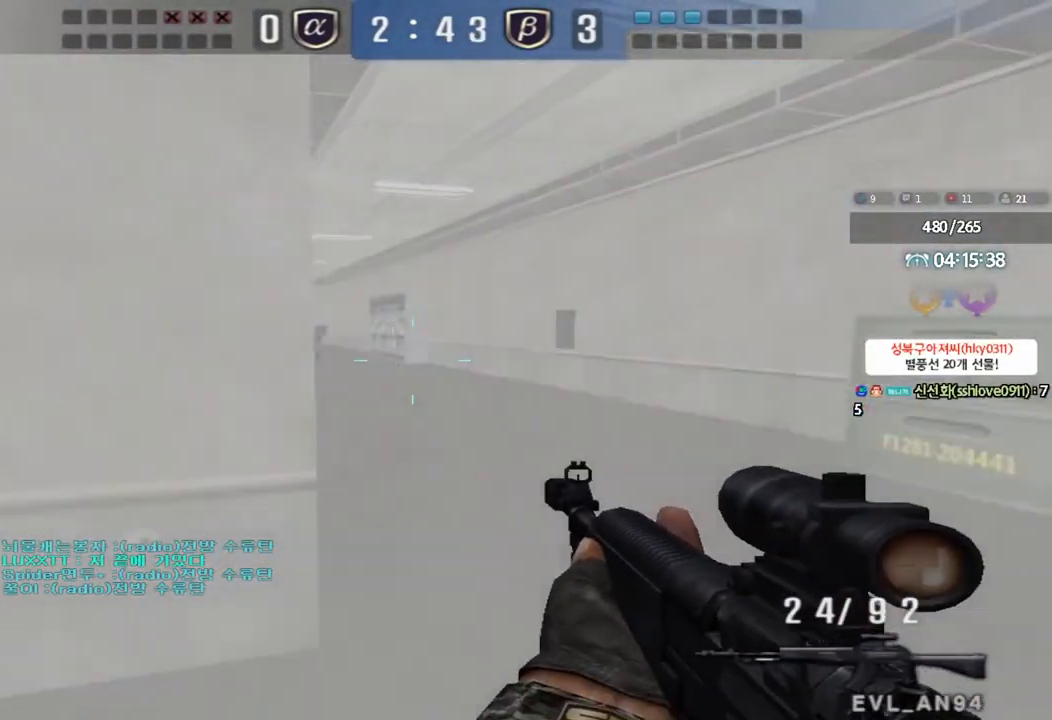
{"keys": ["ctrl"], "events": [[250, "ctrl", "down"], [250, "d", "up"], [267, "w", "up"]]}
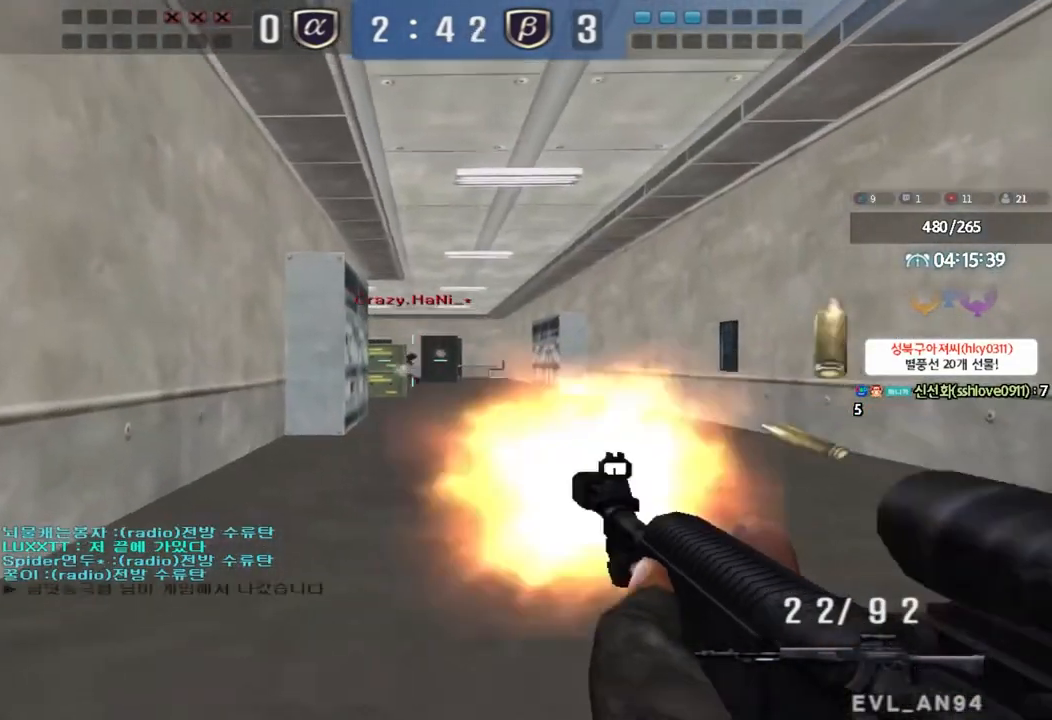
{"keys": ["a", "w"], "events": [[333, "a", "down"], [333, "w", "down"], [383, "ctrl", "up"]]}
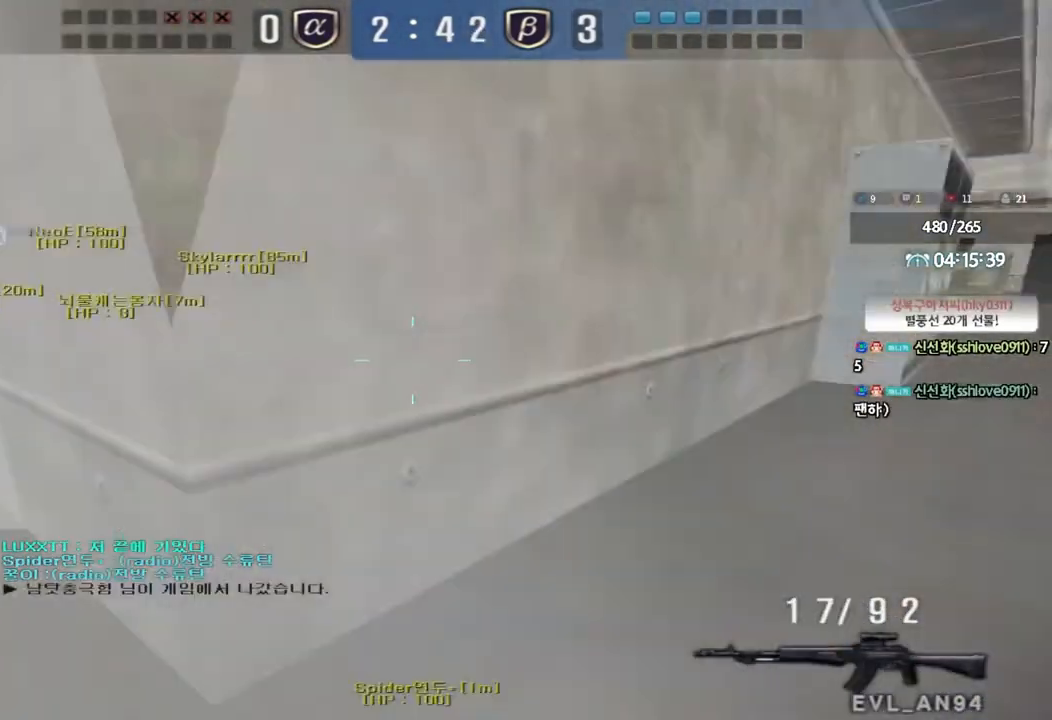
{"keys": ["d", "w"], "events": [[267, "w", "up"], [283, "shift", "down"], [300, "a", "up"], [417, "d", "down"], [417, "shift", "up"], [417, "w", "down"]]}
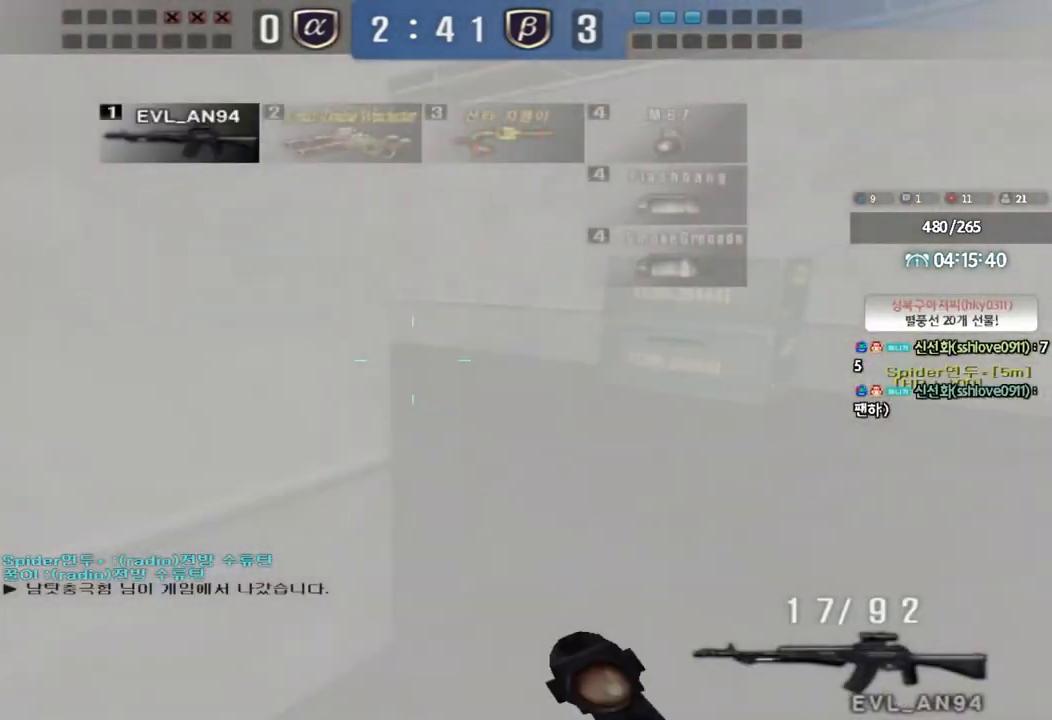
{"keys": [], "events": [[183, "shift", "down"], [200, "w", "up"], [217, "d", "up"], [217, "space", "down"], [333, "space", "up"], [350, "shift", "up"]]}
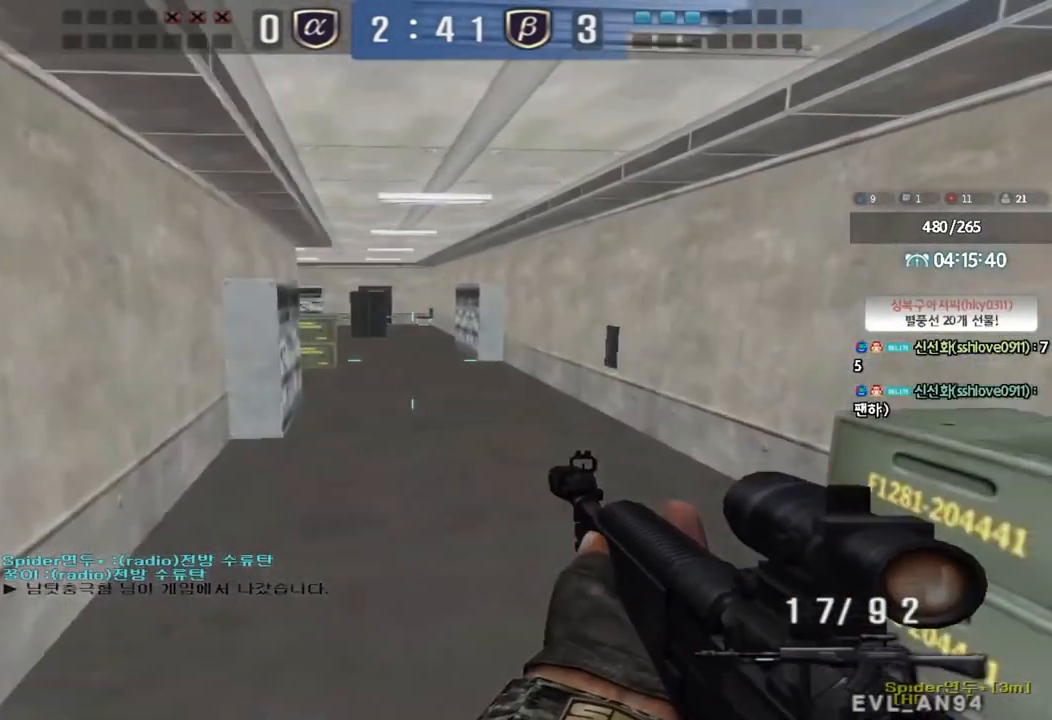
{"keys": ["shift"], "events": [[267, "w", "down"], [283, "d", "down"], [300, "shift", "down"], [467, "d", "up"], [467, "w", "up"]]}
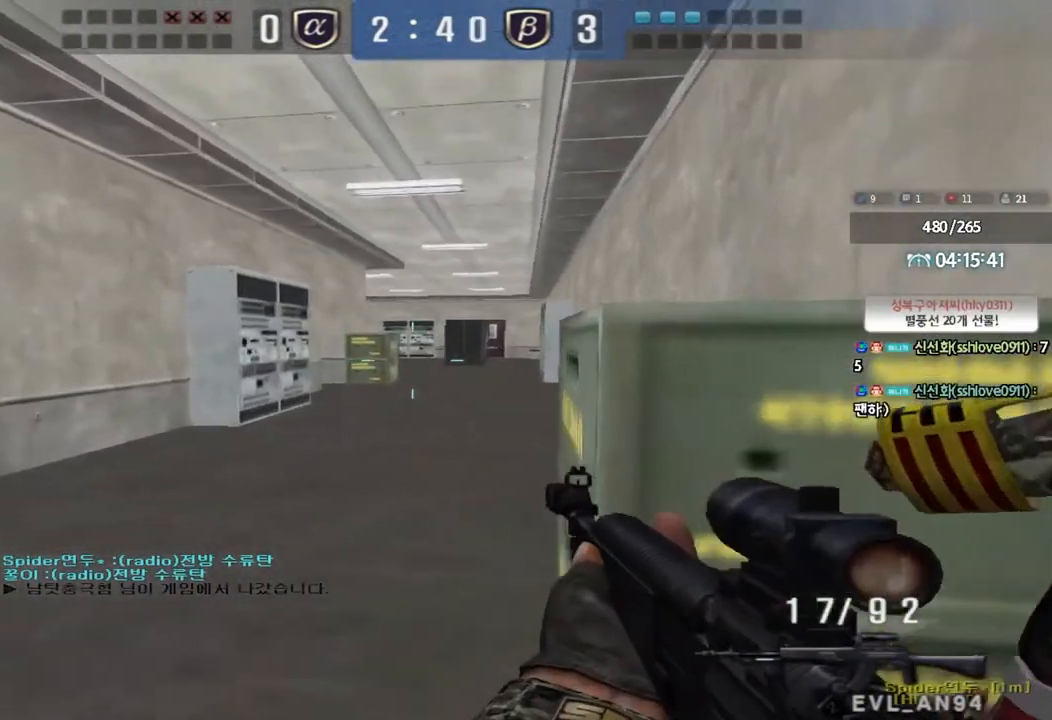
{"keys": ["ctrl"], "events": [[133, "shift", "up"], [233, "ctrl", "down"]]}